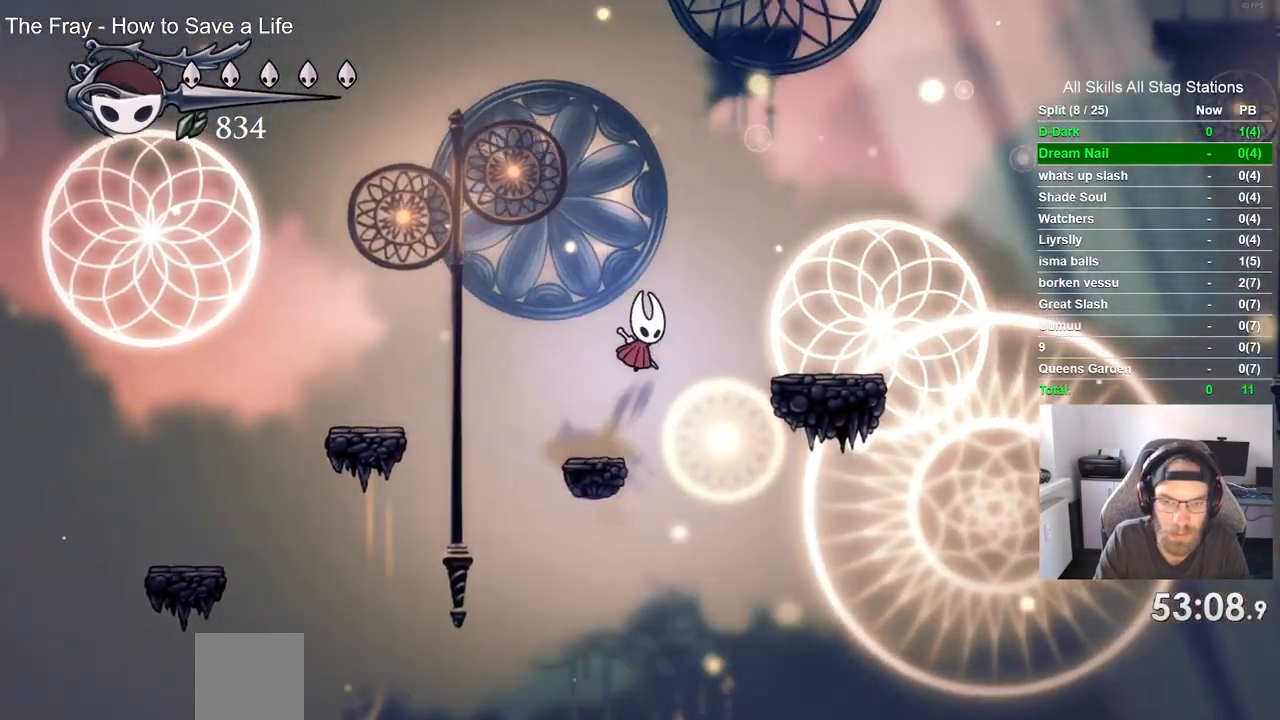
Gameplay with a controller (PlayStation layout); each line is a JSON object with the inputs held at the frame after it. "events" lists button and stick changes between this image and that frame as [ms after this image, input, new state], when the widget could be followed in between.
{"buttons": ["CROSS", "DPAD_RIGHT"], "left_stick": "center", "right_stick": "center", "events": [[133, "CROSS", "up"], [500, "CROSS", "down"]]}
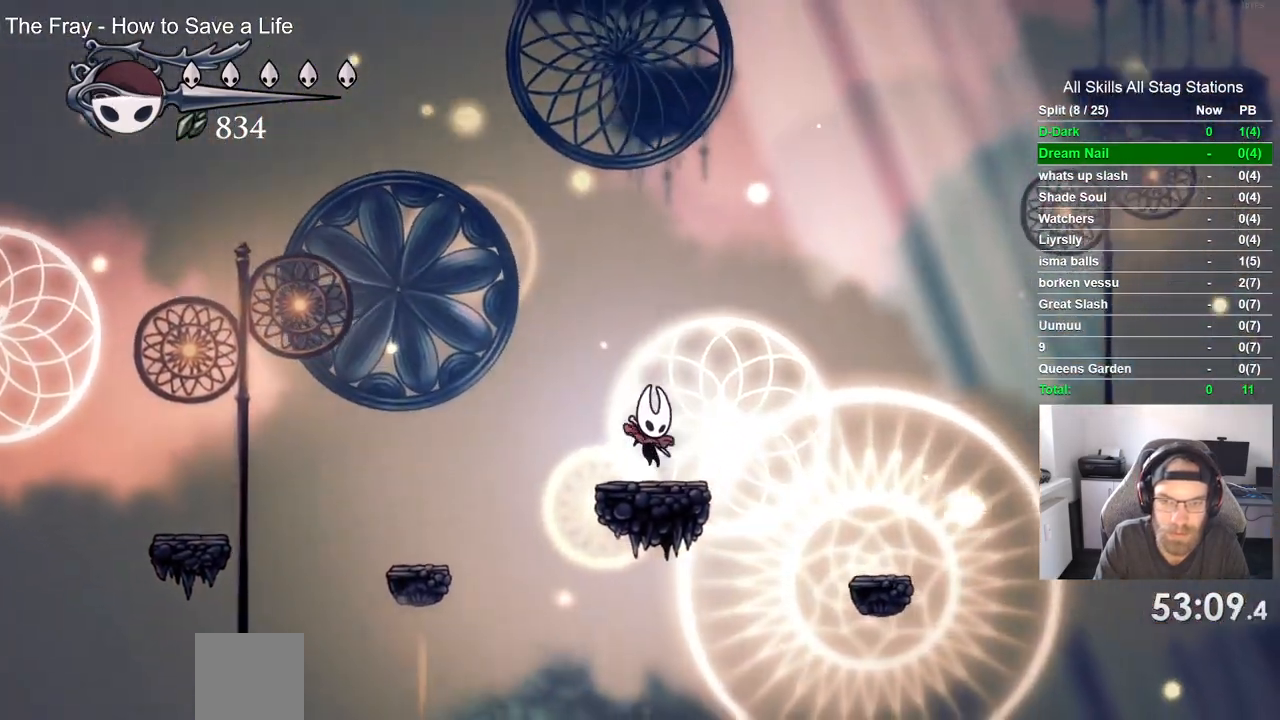
{"buttons": ["DPAD_RIGHT"], "left_stick": "center", "right_stick": "center", "events": [[233, "CROSS", "up"]]}
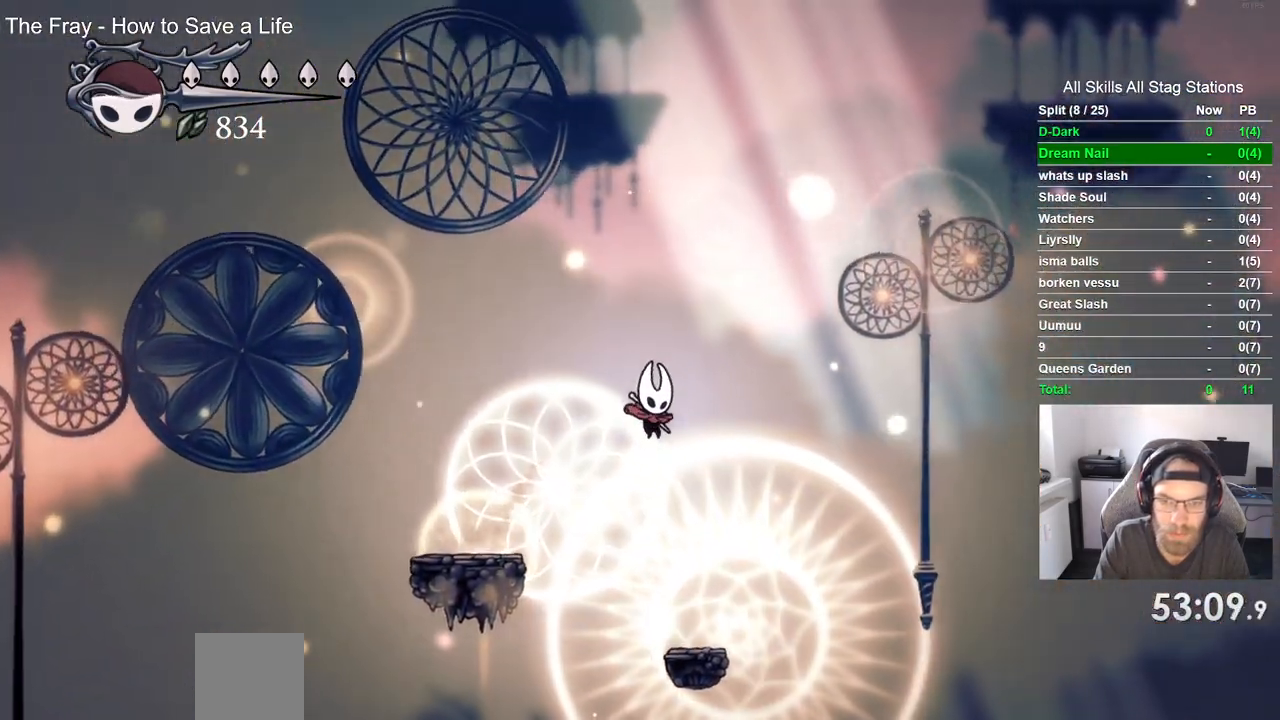
{"buttons": ["CROSS", "DPAD_RIGHT"], "left_stick": "center", "right_stick": "center", "events": [[283, "CROSS", "down"]]}
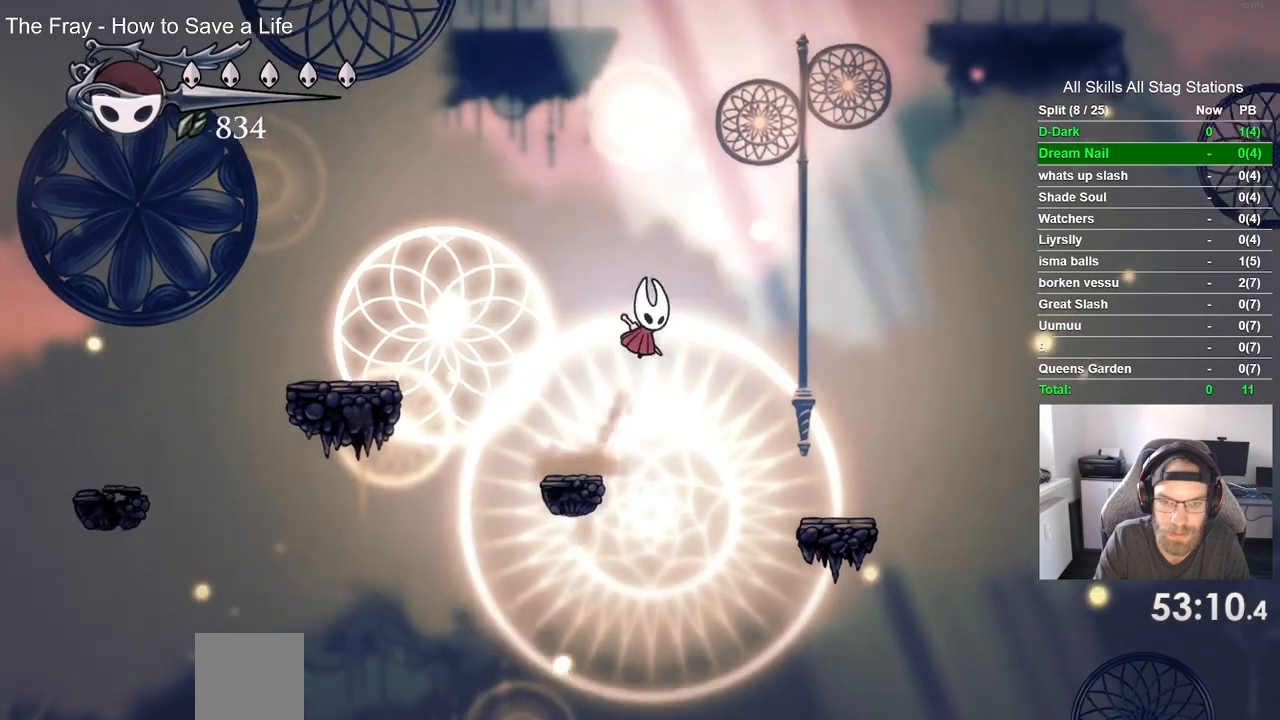
{"buttons": ["DPAD_RIGHT"], "left_stick": "center", "right_stick": "center", "events": [[67, "CROSS", "up"], [350, "DPAD_RIGHT", "up"], [450, "DPAD_RIGHT", "down"]]}
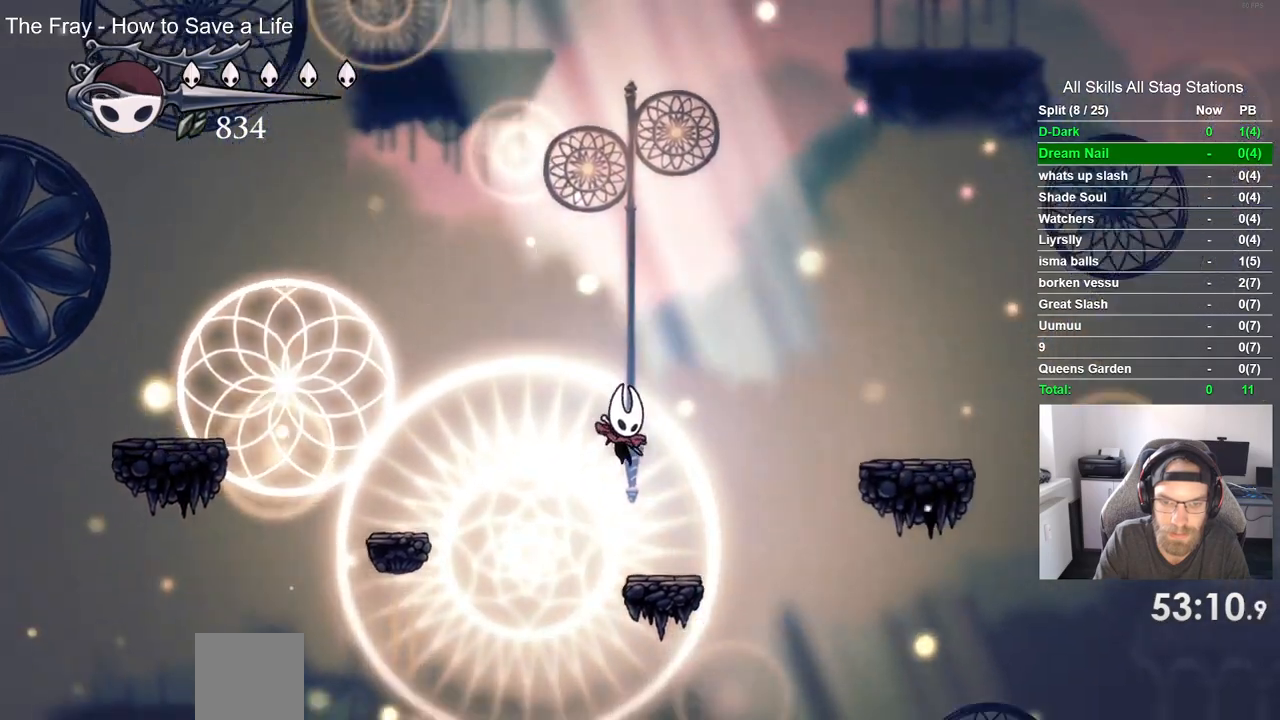
{"buttons": ["DPAD_RIGHT"], "left_stick": "center", "right_stick": "center", "events": [[100, "CROSS", "down"], [450, "CROSS", "up"]]}
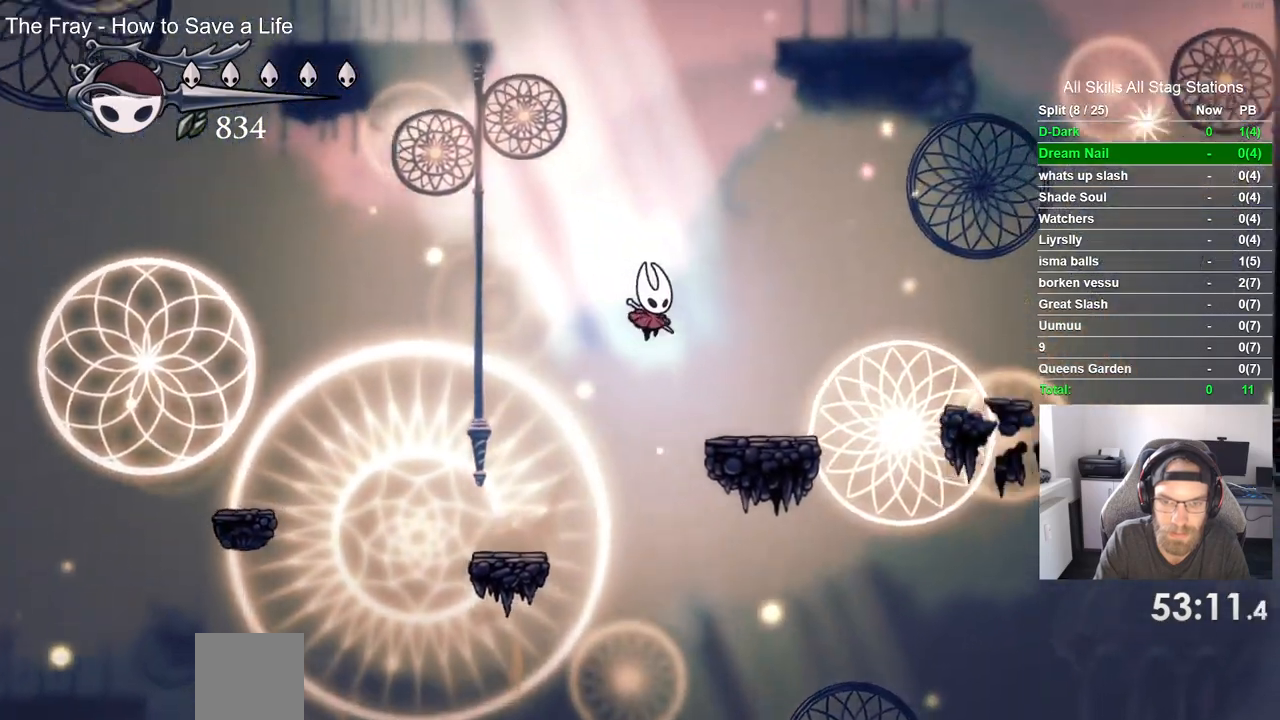
{"buttons": ["CROSS", "DPAD_RIGHT"], "left_stick": "center", "right_stick": "center", "events": [[317, "CROSS", "down"]]}
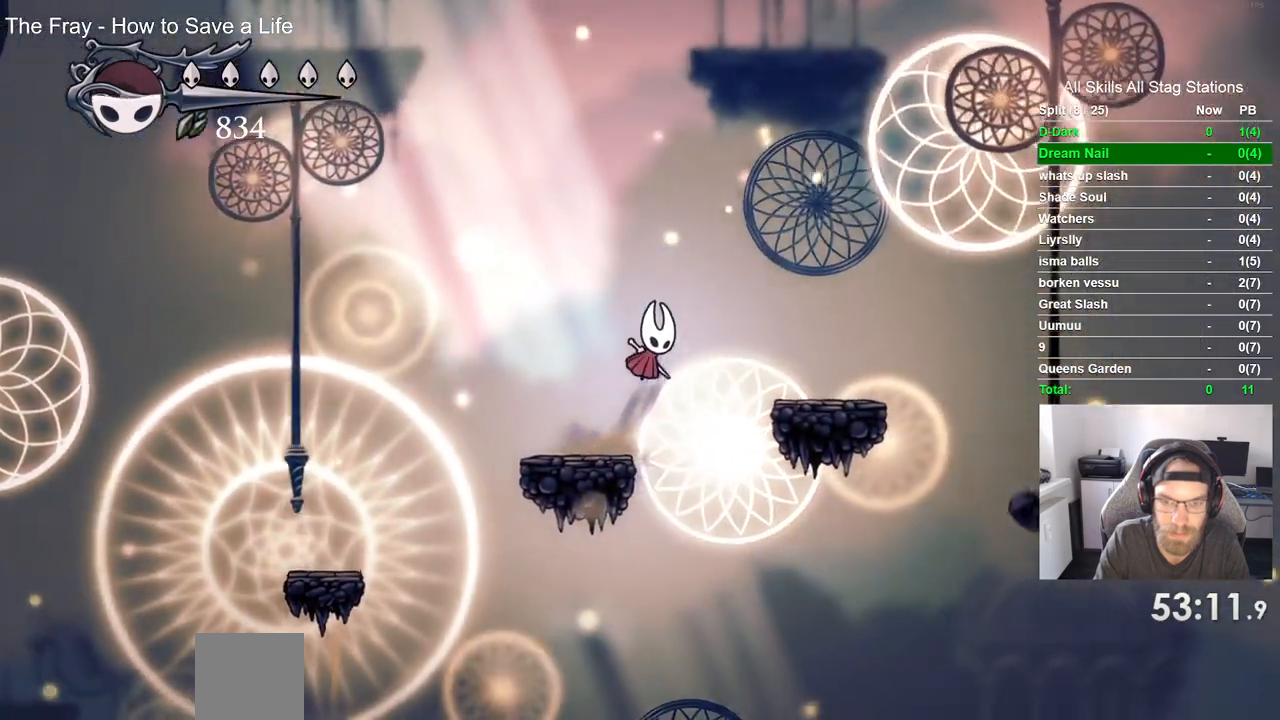
{"buttons": ["CROSS", "DPAD_RIGHT"], "left_stick": "center", "right_stick": "center", "events": [[117, "CROSS", "up"], [483, "CROSS", "down"]]}
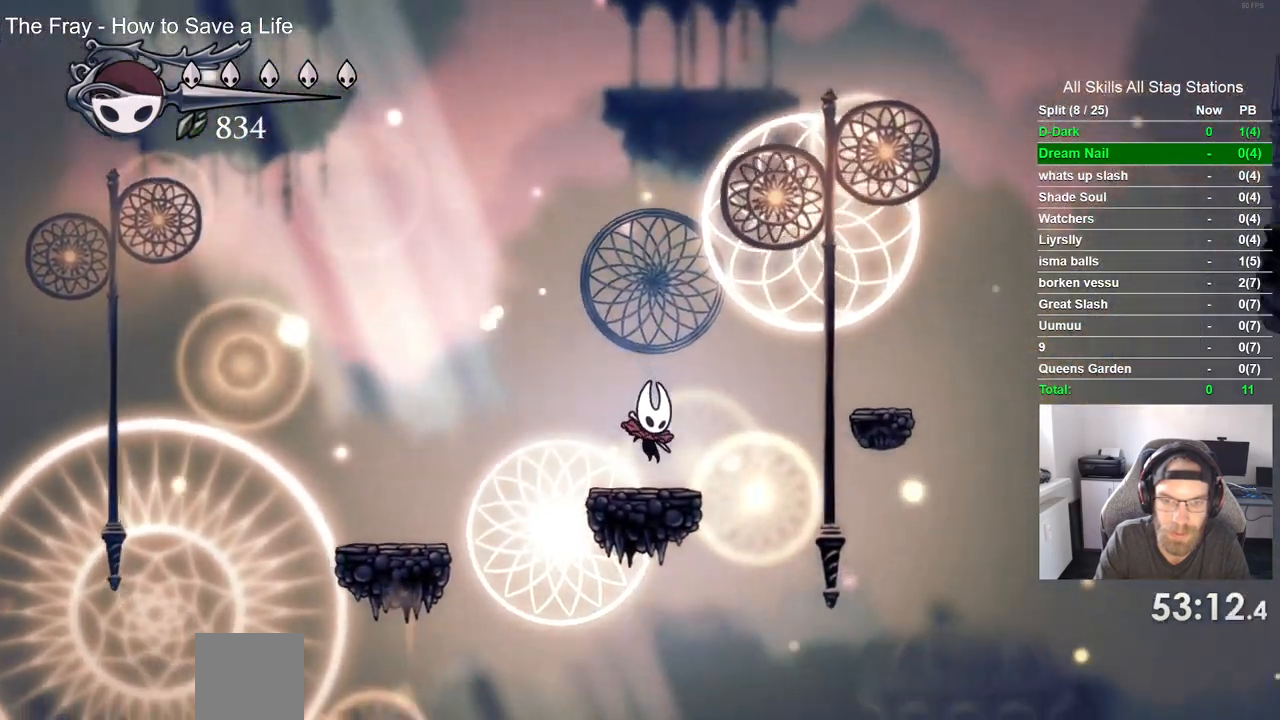
{"buttons": ["DPAD_RIGHT"], "left_stick": "center", "right_stick": "center", "events": [[350, "CROSS", "up"]]}